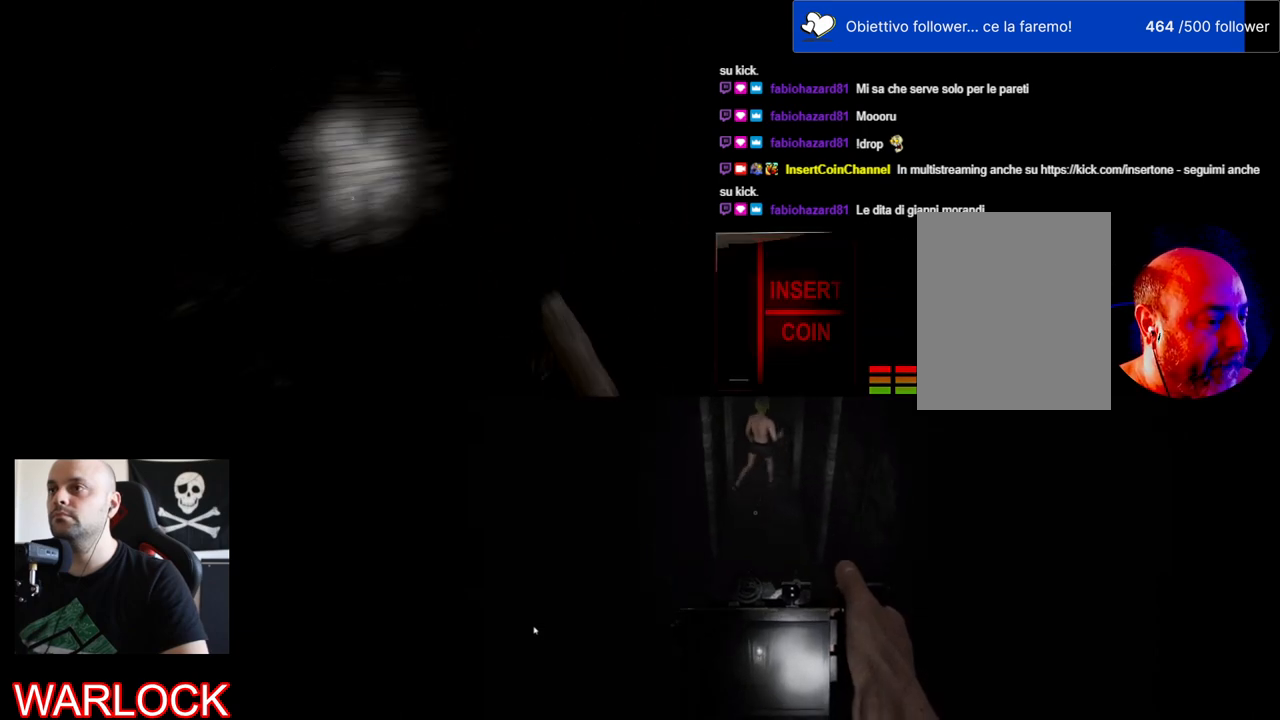
Gameplay with keyboard and mouse; each line is a JSON object with the keys and mouse buttons held at the frame after it. "events" lists presses ("down") and releases ("up") of "a", "c", "ctrl", "d", "e", "f", "q", "r", "s", "shift", "space", "tab", "w", "x", "z", "mouse_left", "mouse_wheel" and "mouse_right" between this image and that frame as [ms after this image, input, new state], when the widget could be followed in between. "mouse_left", "mouse_wheel", "mouse_right" = the "left", "wheel", "right" buttons of the "mouse" list. No other keys are recorded. "wheel" means that the mouse wheel is clicked or scrolled. Mouse movement is not recorded.
{"keys": ["a", "w"], "mouse": [], "events": []}
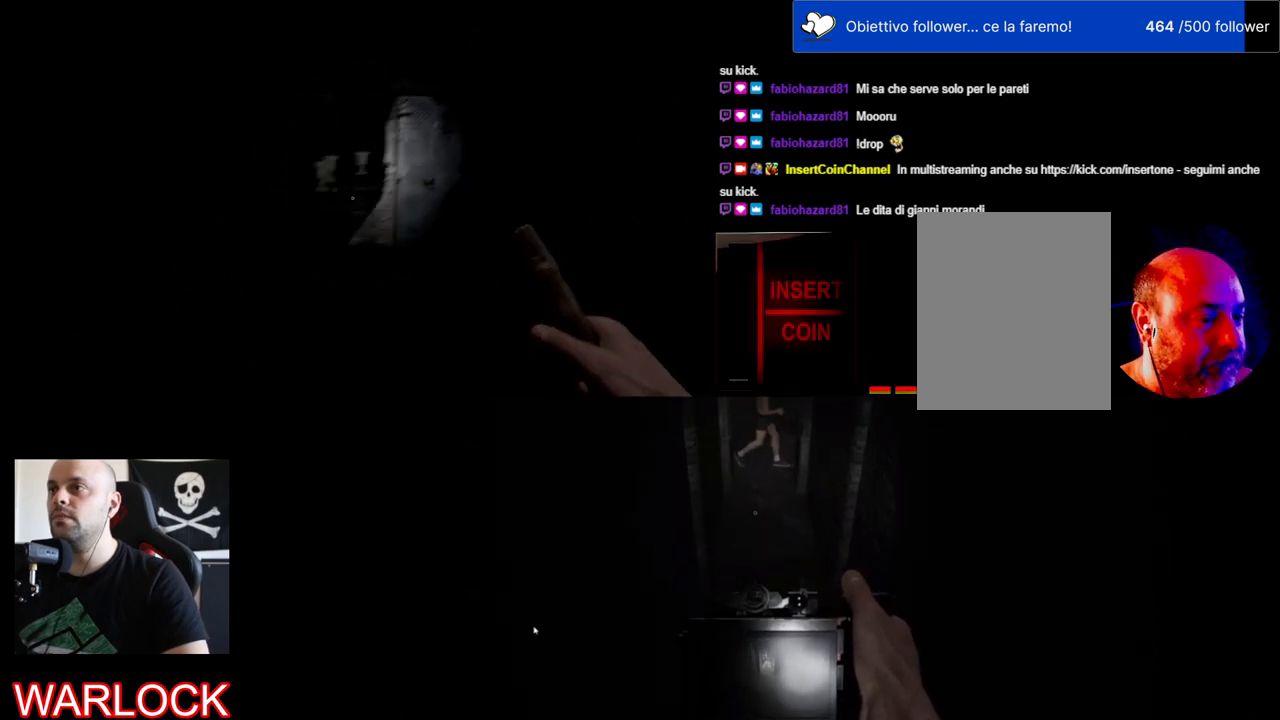
{"keys": ["w"], "mouse": [], "events": [[217, "a", "up"]]}
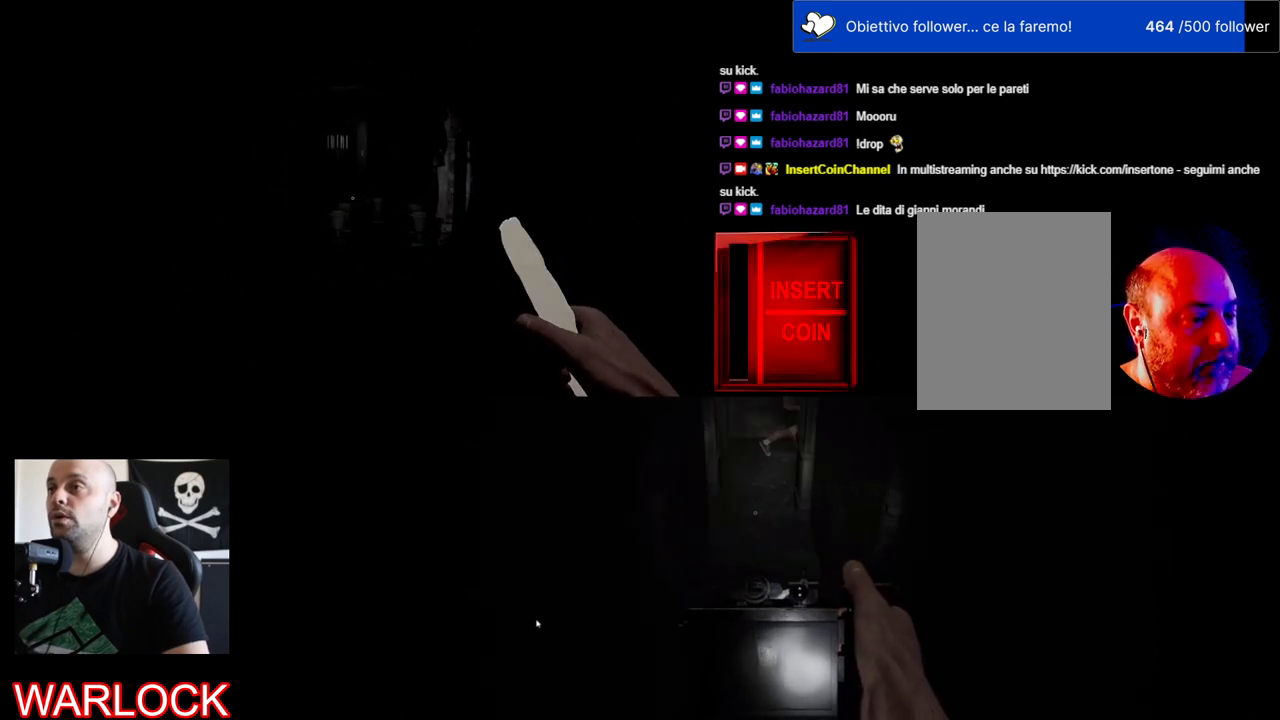
{"keys": ["w"], "mouse": [], "events": []}
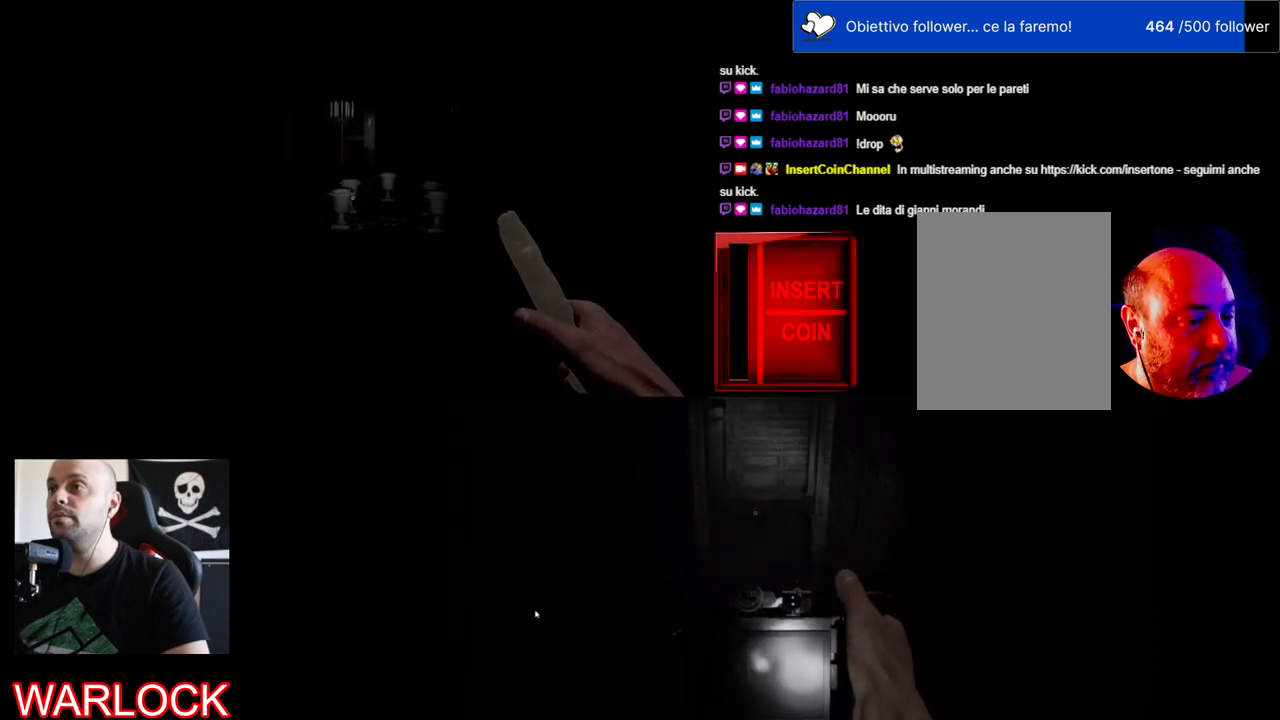
{"keys": ["w"], "mouse": [], "events": []}
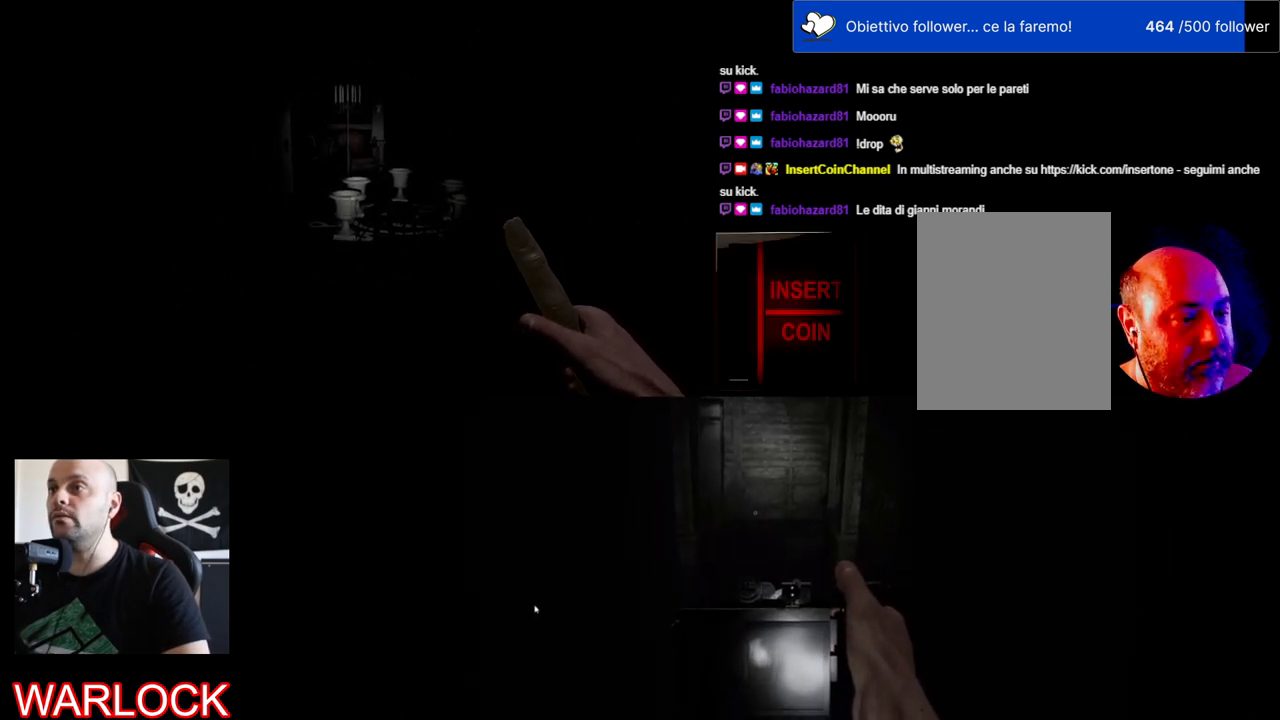
{"keys": ["a", "w"], "mouse": [], "events": [[384, "a", "down"]]}
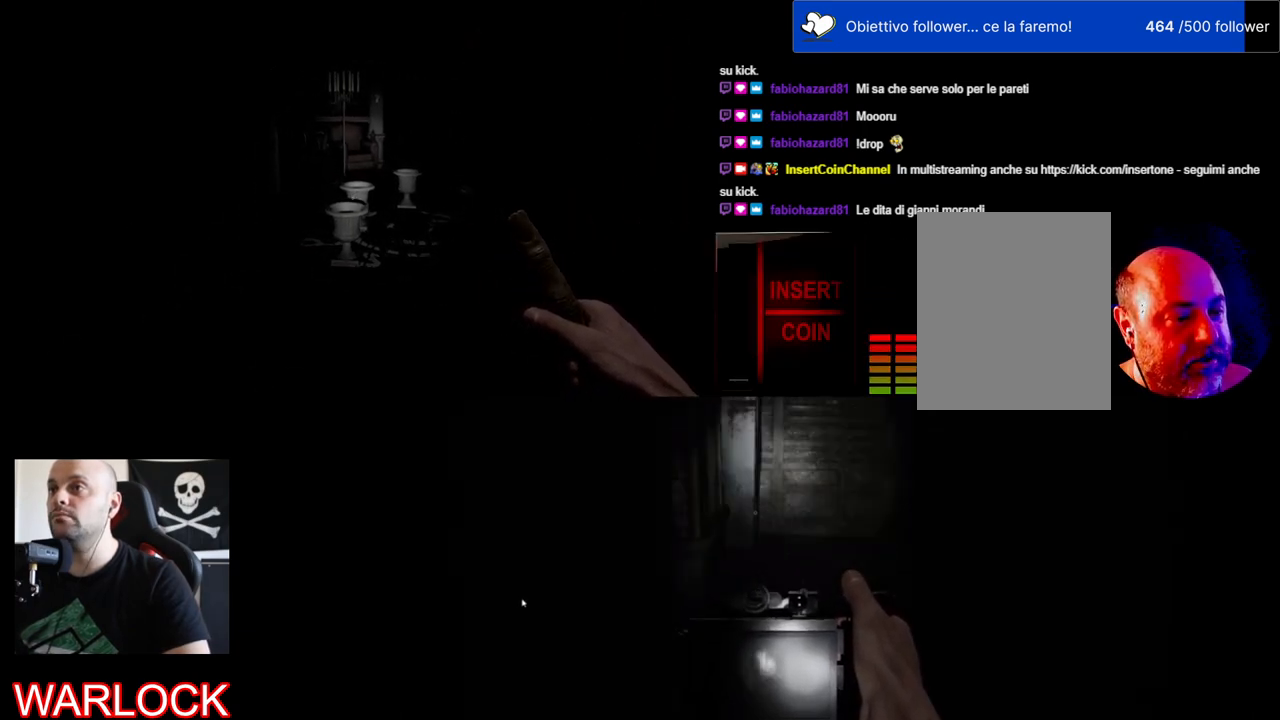
{"keys": ["a", "w"], "mouse": [], "events": []}
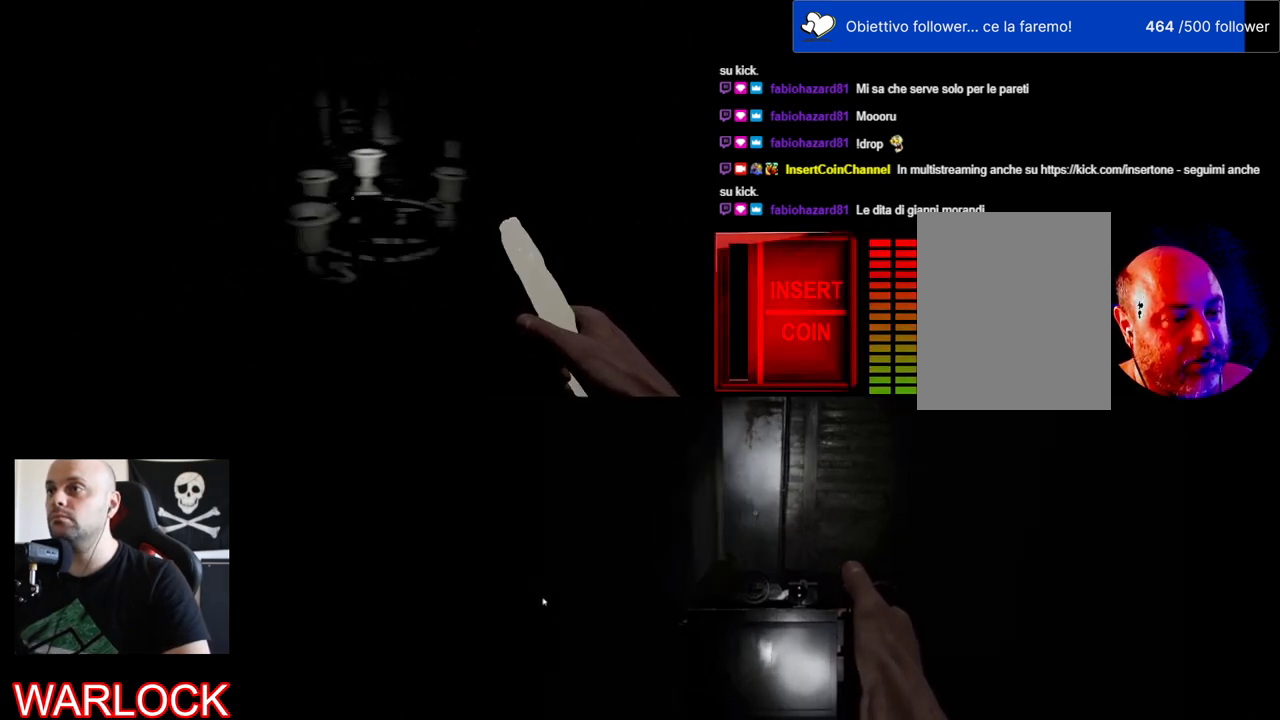
{"keys": ["a", "w"], "mouse": [], "events": []}
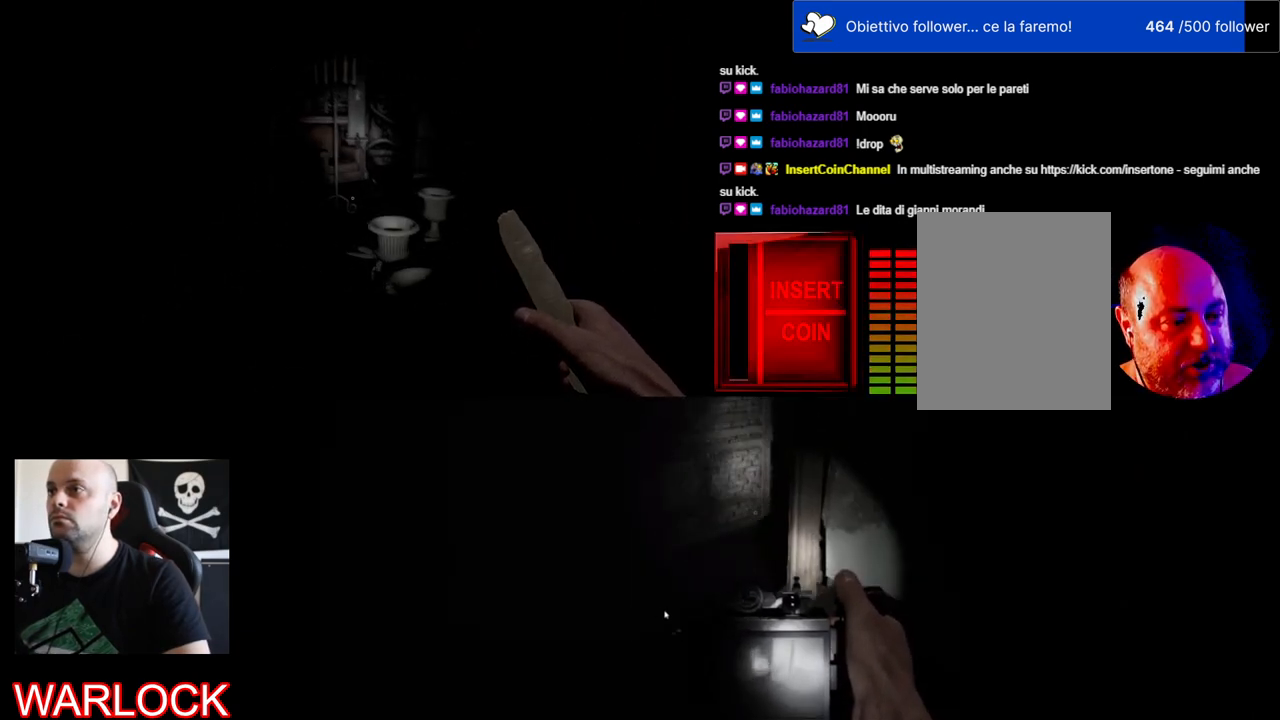
{"keys": ["a", "w"], "mouse": [], "events": []}
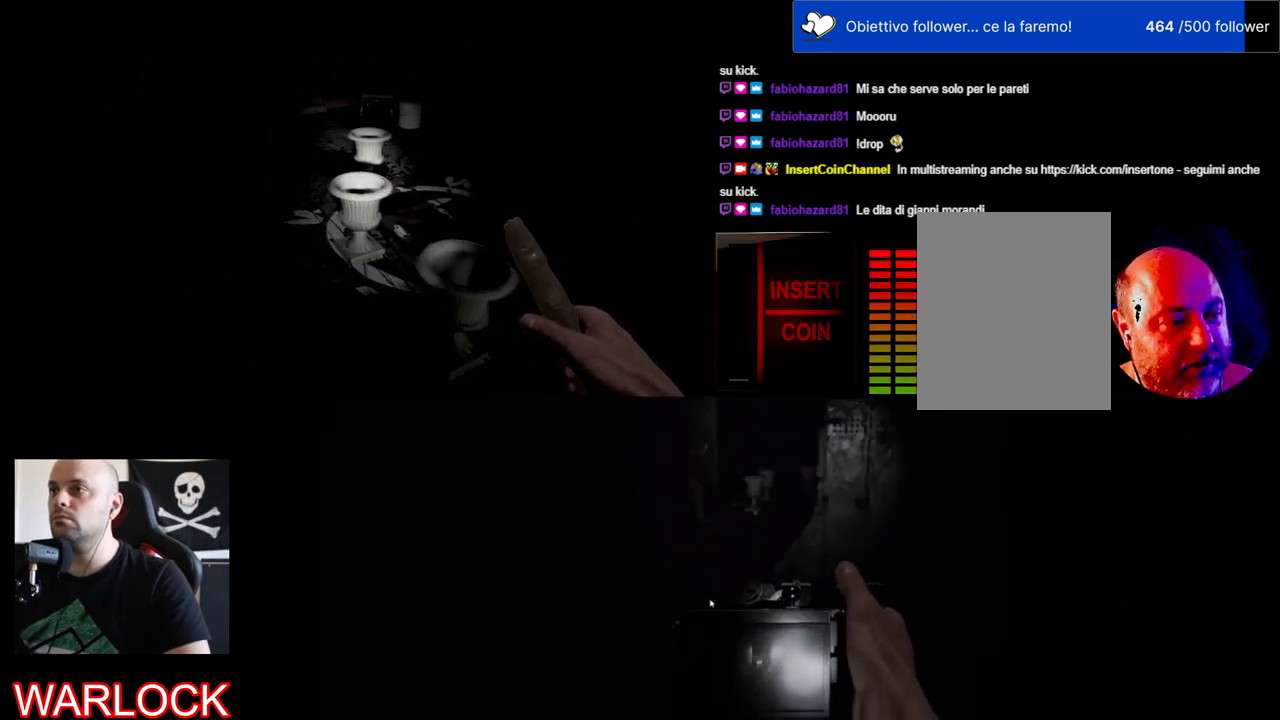
{"keys": ["a", "w"], "mouse": [], "events": []}
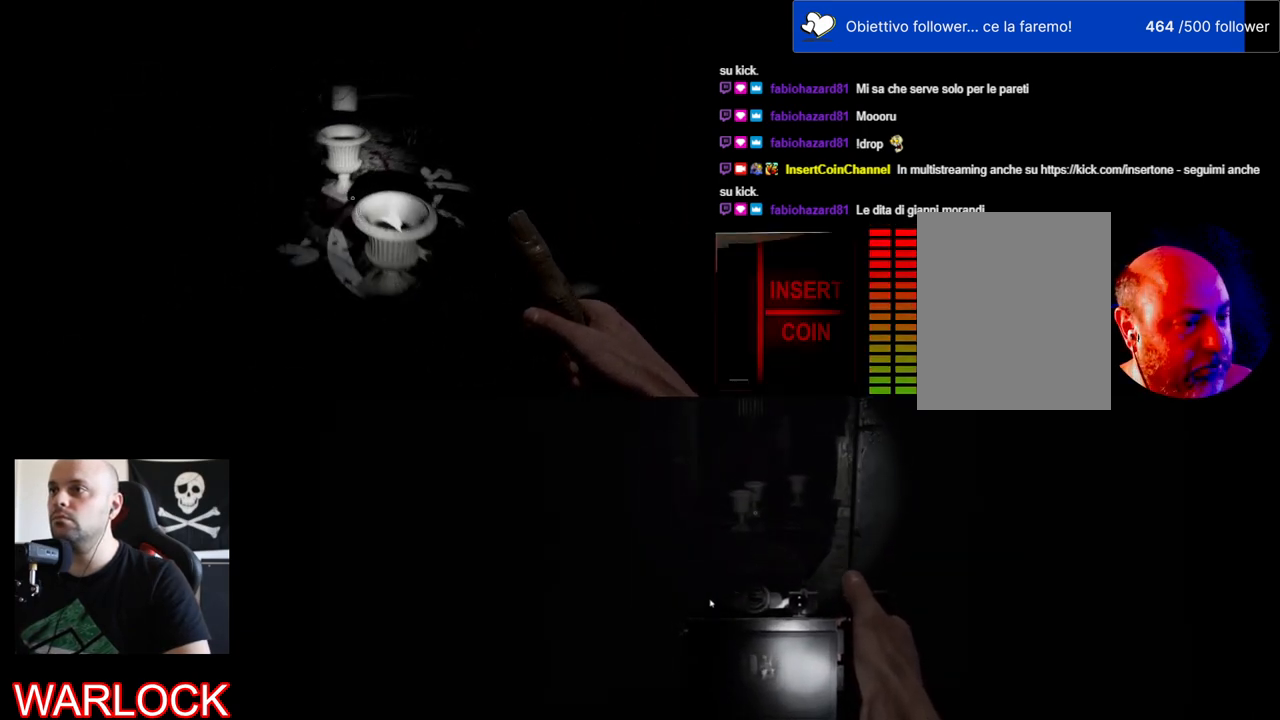
{"keys": ["a", "w"], "mouse": [], "events": []}
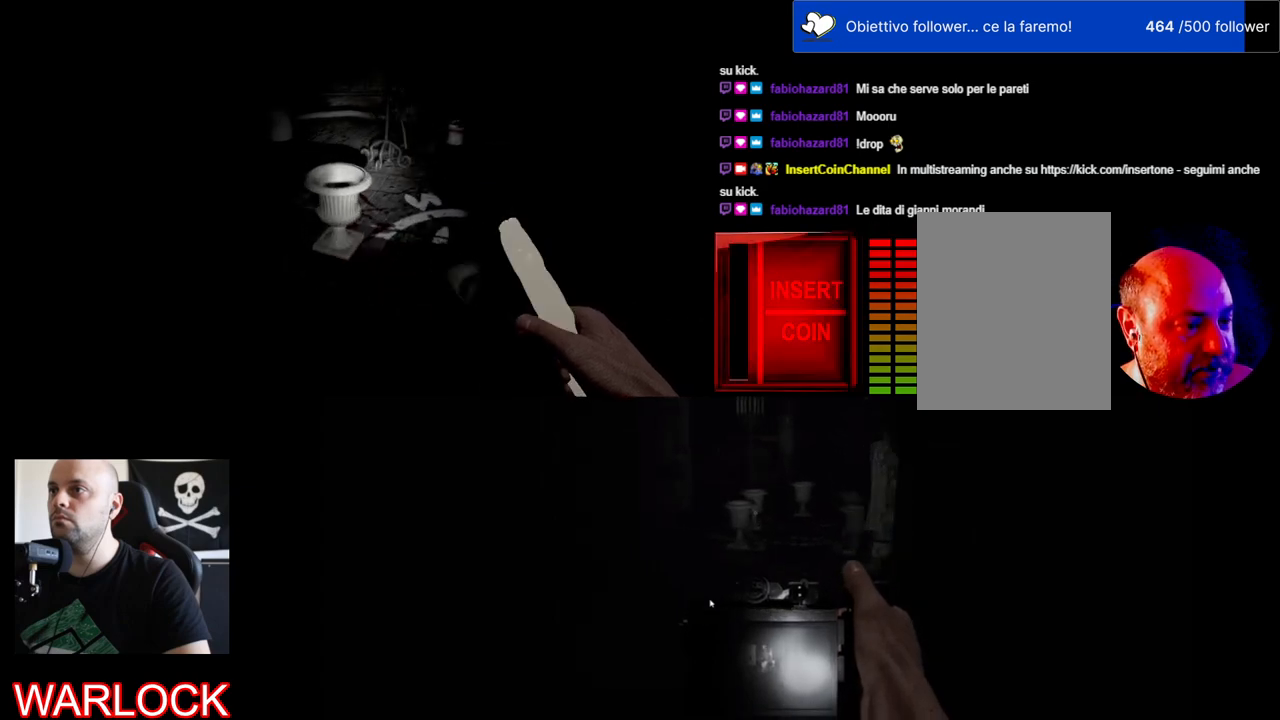
{"keys": ["w"], "mouse": [], "events": [[450, "a", "up"]]}
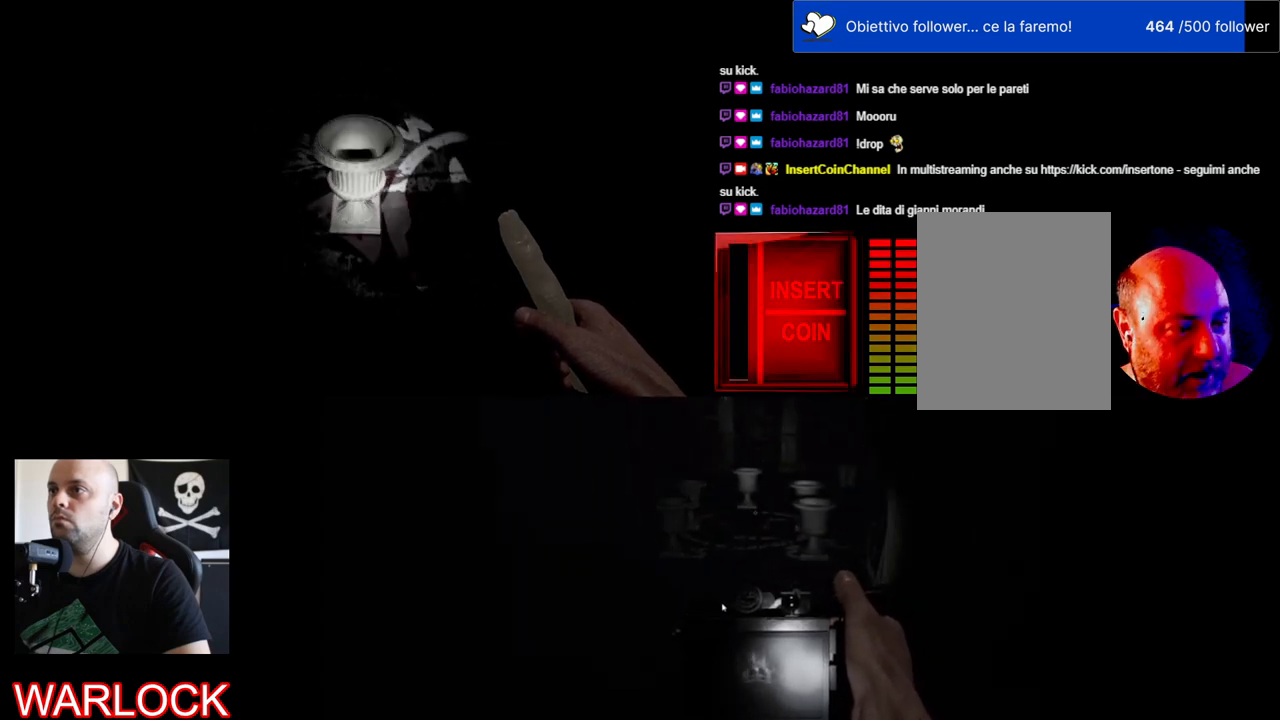
{"keys": [], "mouse": [], "events": [[384, "w", "up"]]}
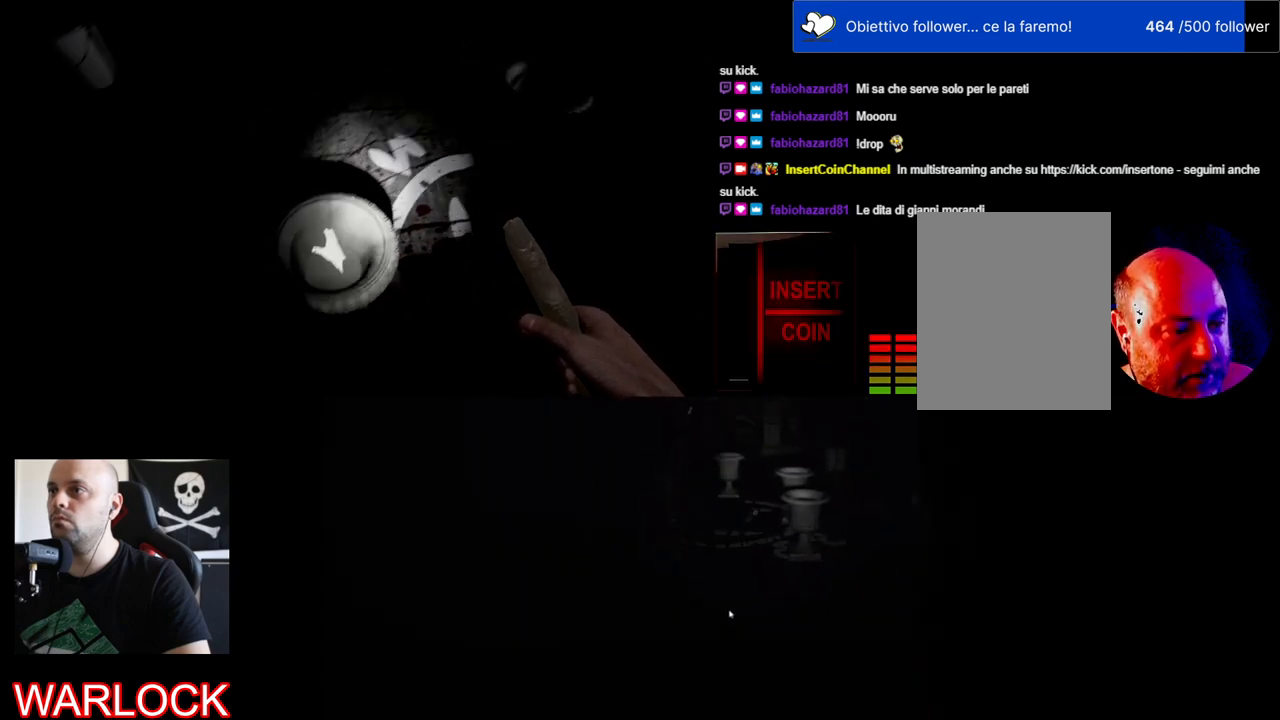
{"keys": [], "mouse": [], "events": []}
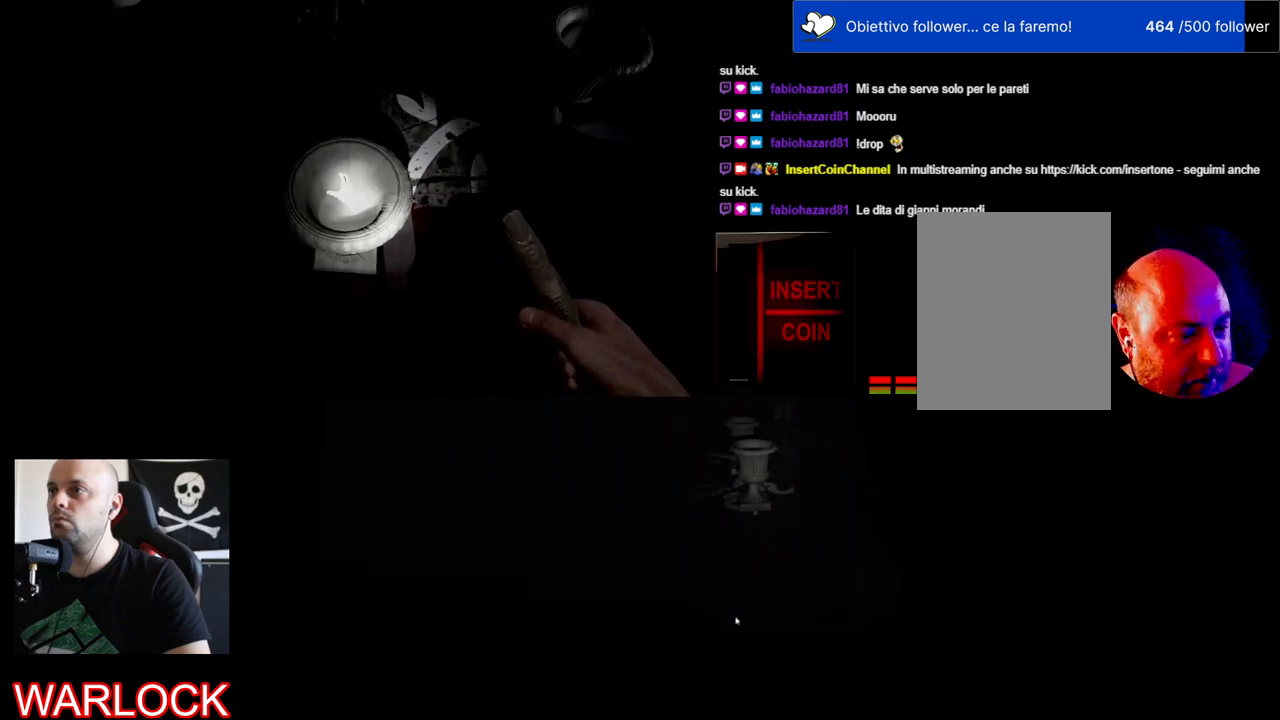
{"keys": [], "mouse": [], "events": []}
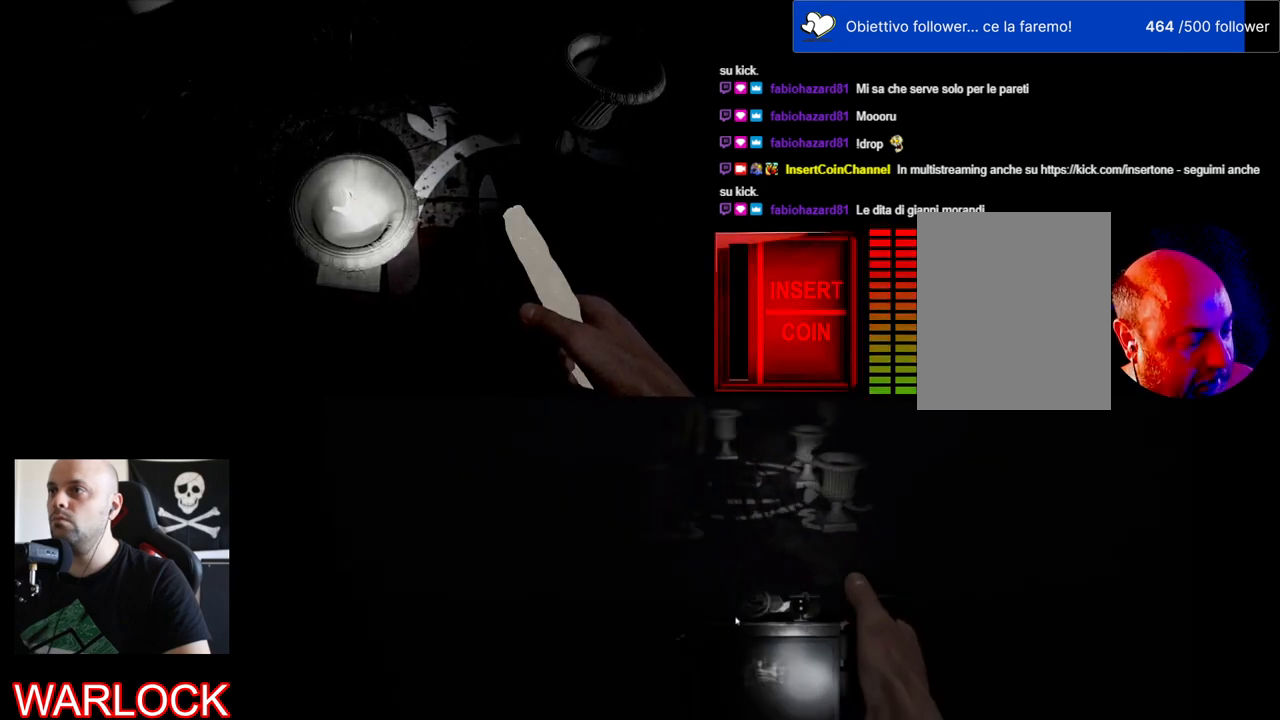
{"keys": [], "mouse": [], "events": []}
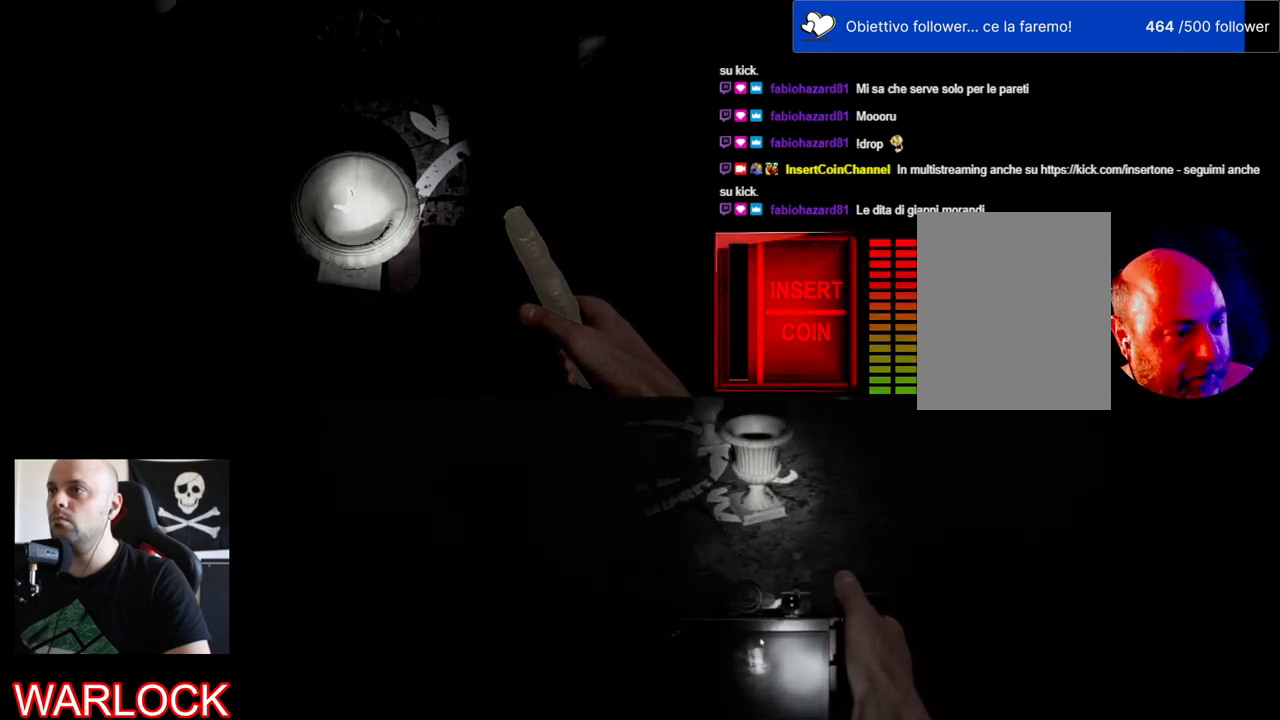
{"keys": [], "mouse": [], "events": []}
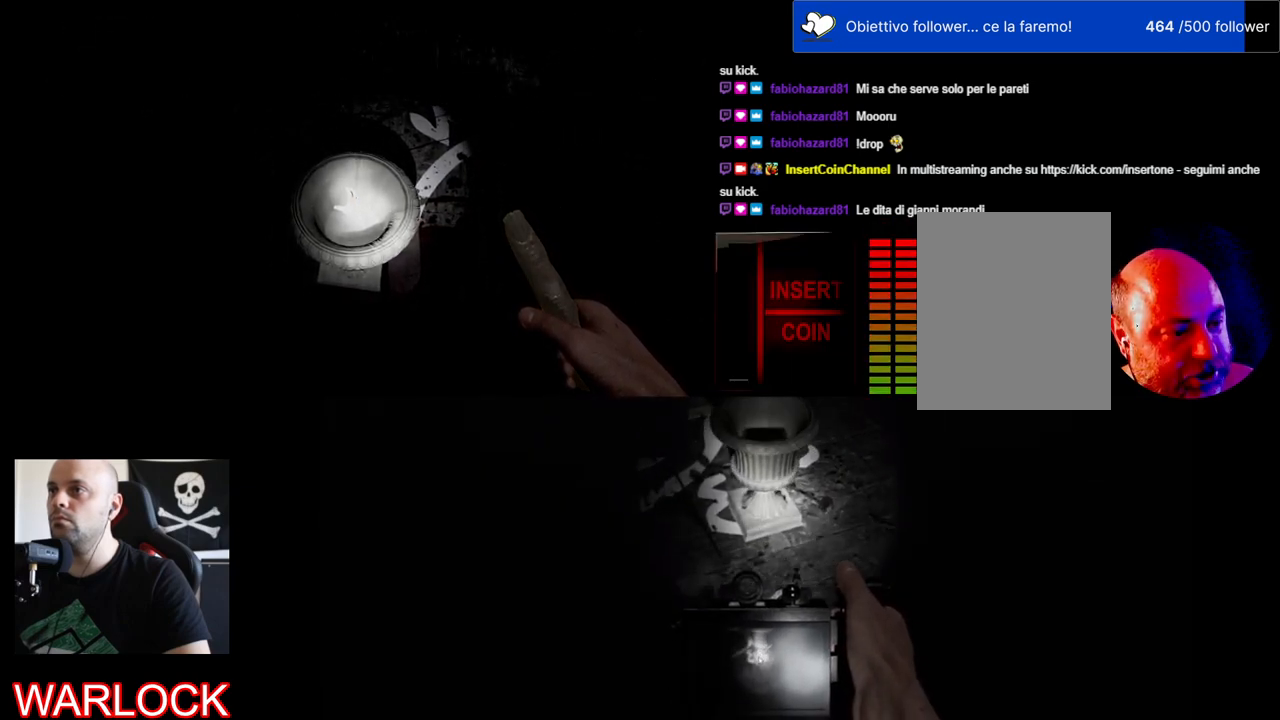
{"keys": [], "mouse": [], "events": []}
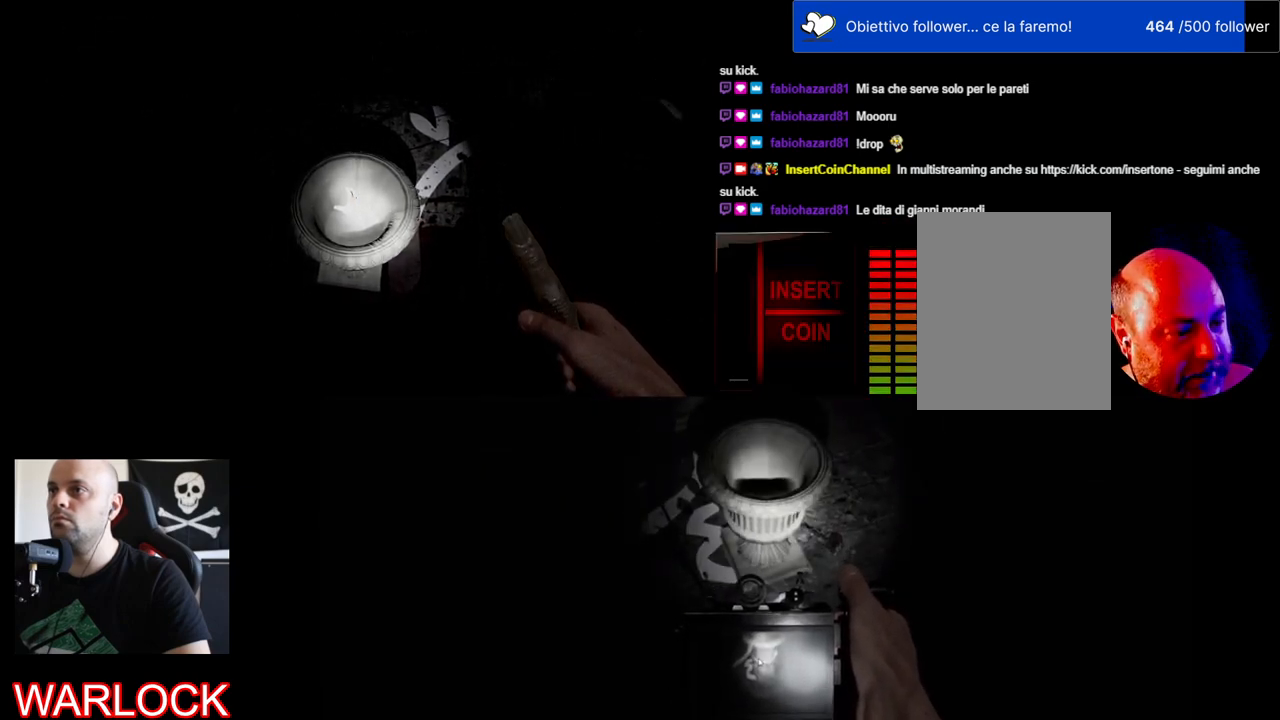
{"keys": [], "mouse": [], "events": []}
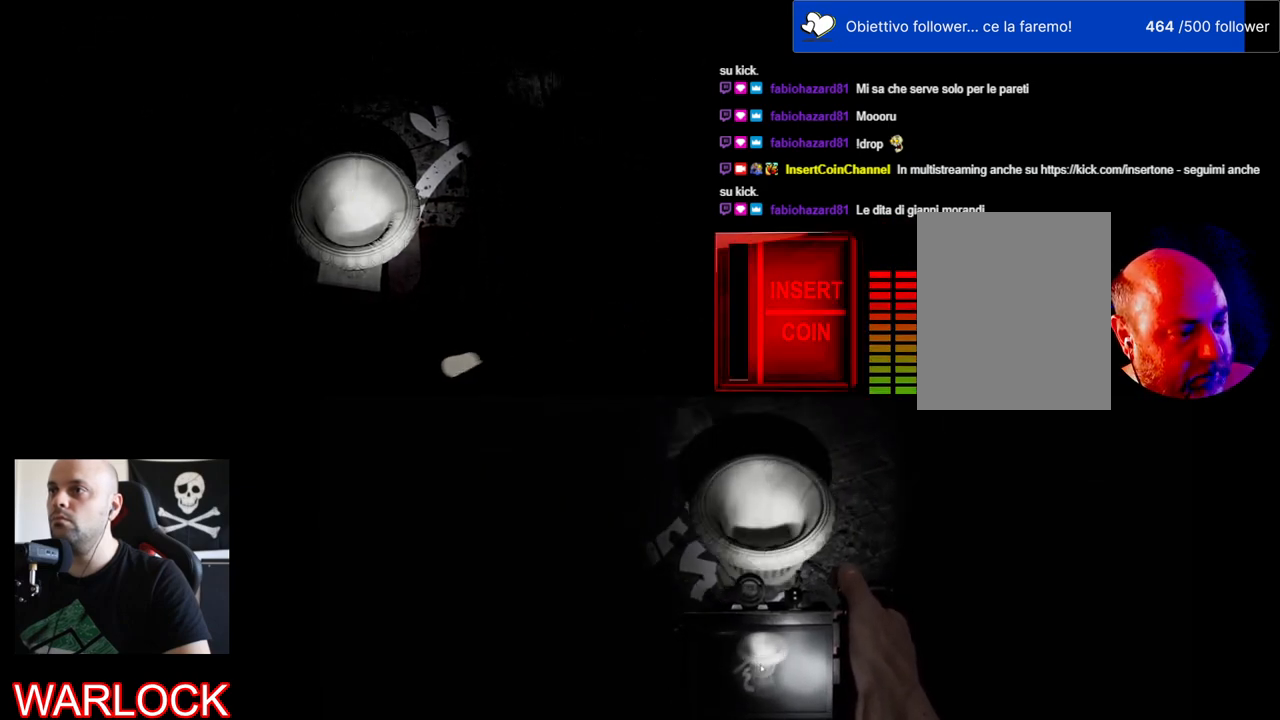
{"keys": [], "mouse": [], "events": []}
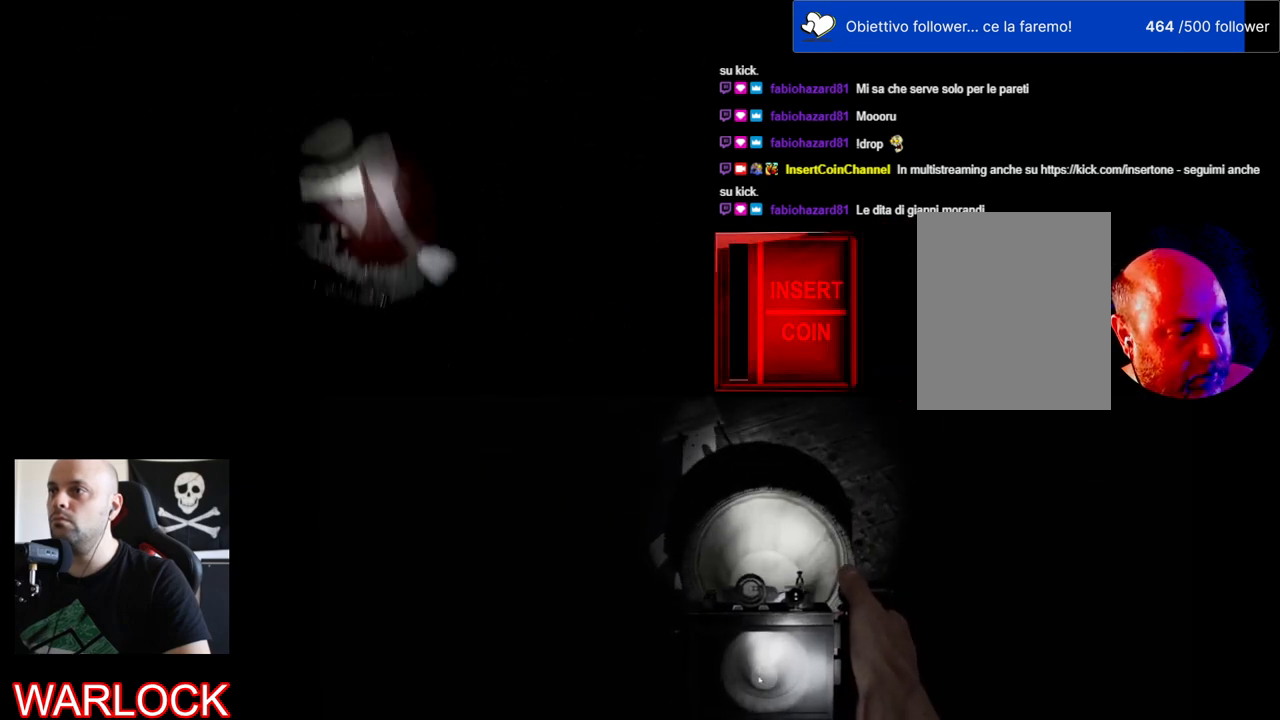
{"keys": [], "mouse": [], "events": [[300, "ctrl", "down"], [467, "ctrl", "up"]]}
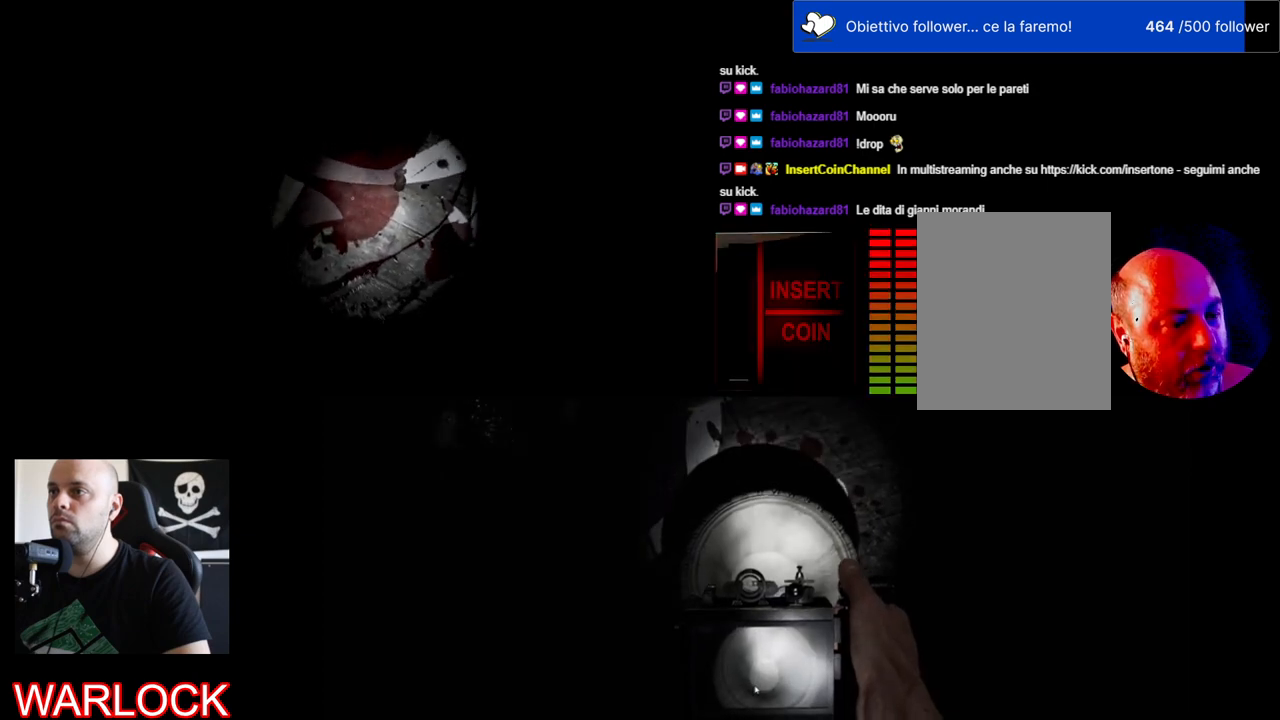
{"keys": [], "mouse": [], "events": []}
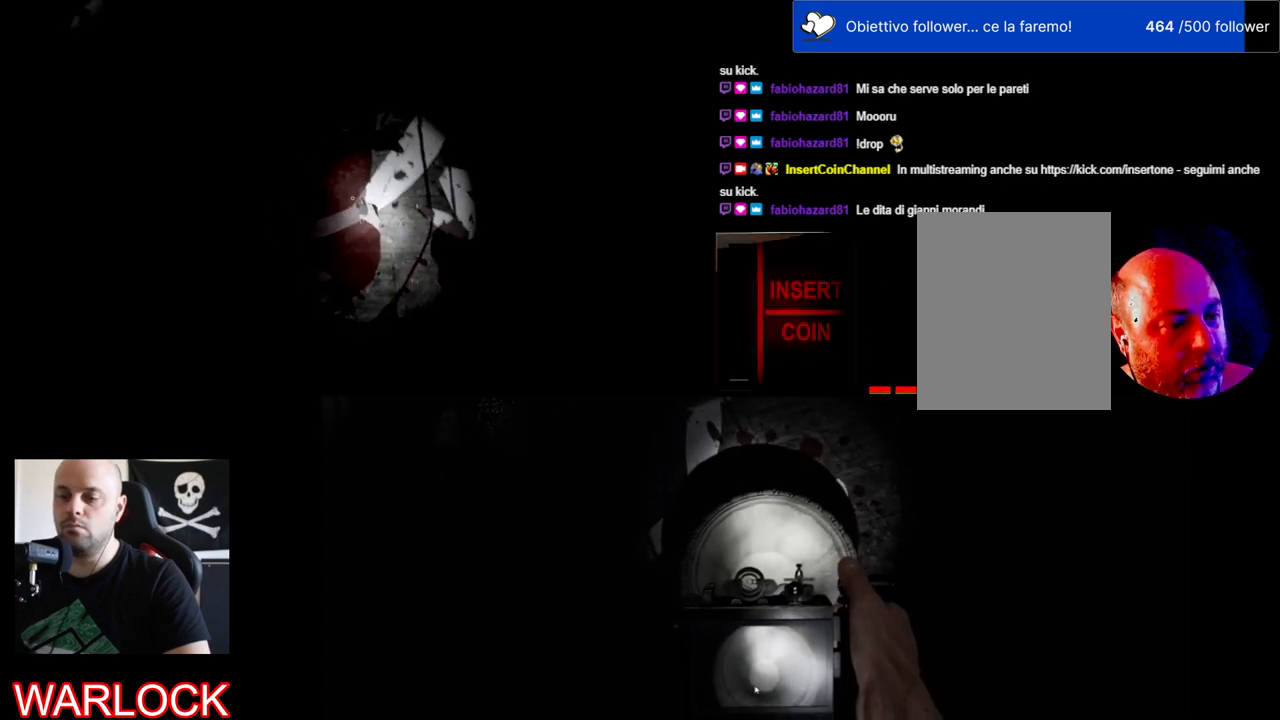
{"keys": ["e"], "mouse": [], "events": [[434, "e", "down"]]}
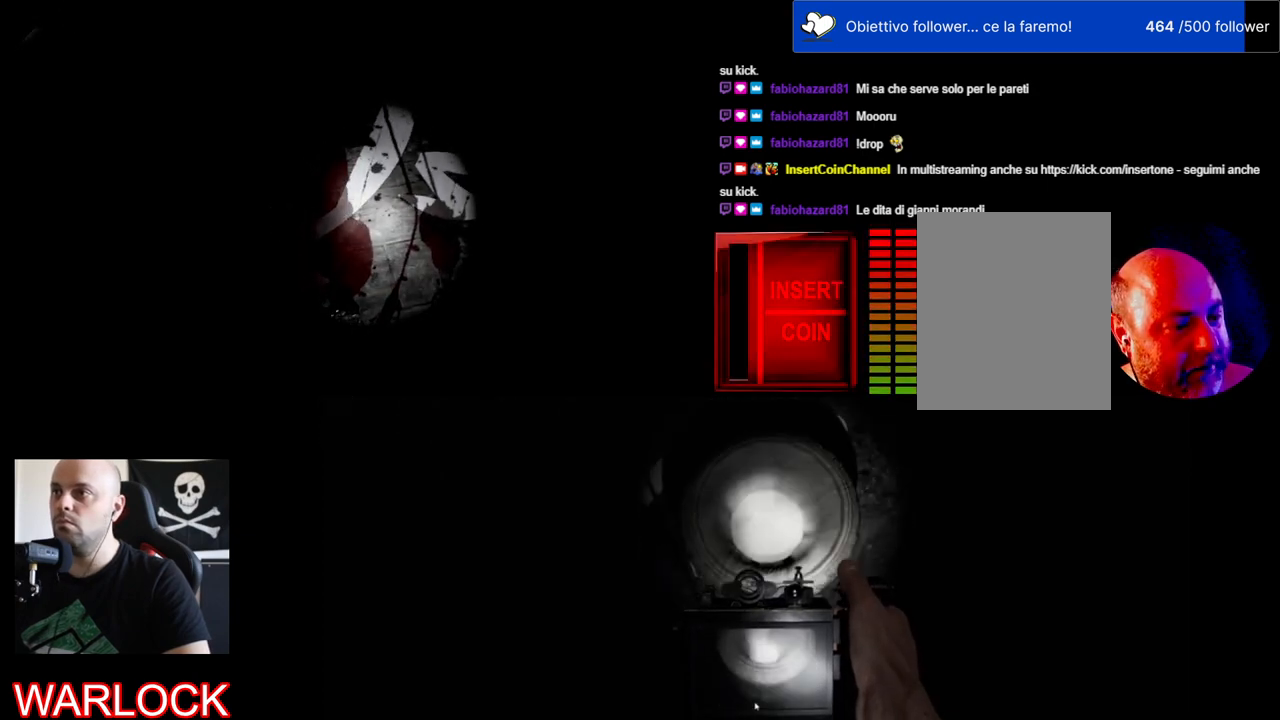
{"keys": [], "mouse": [], "events": [[100, "e", "up"]]}
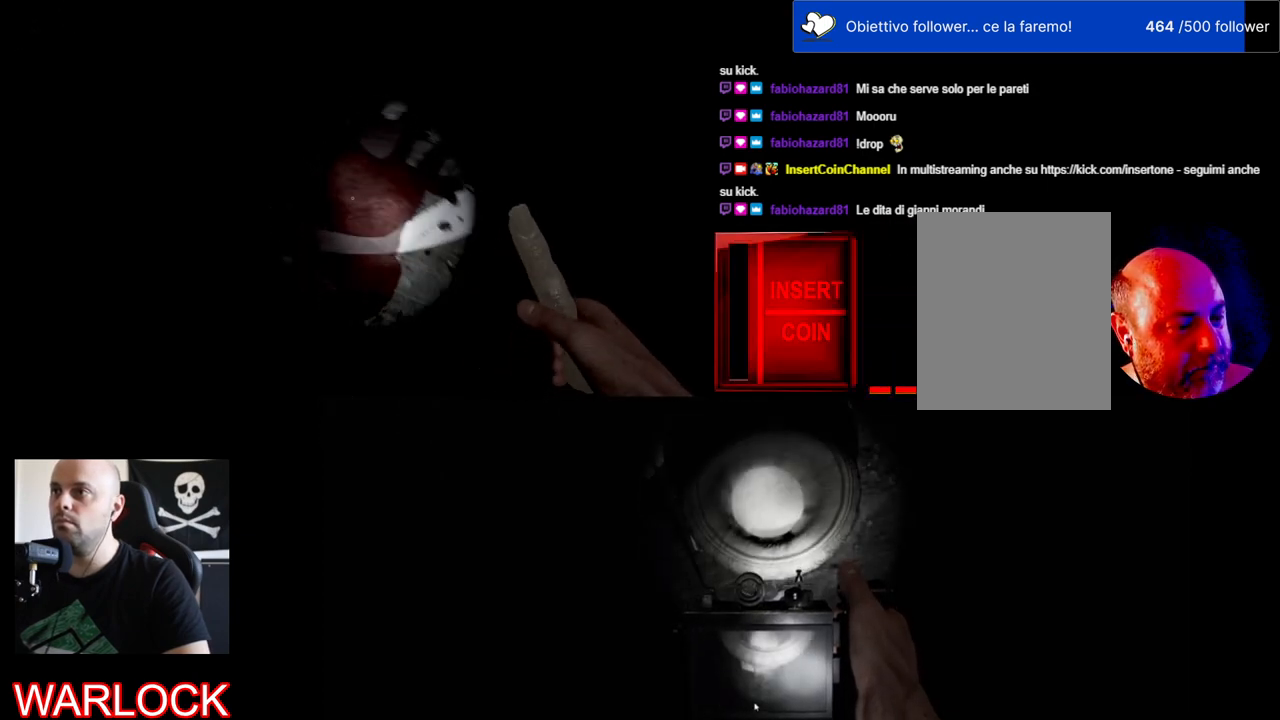
{"keys": [], "mouse": [], "events": [[34, "ctrl", "down"], [167, "ctrl", "up"]]}
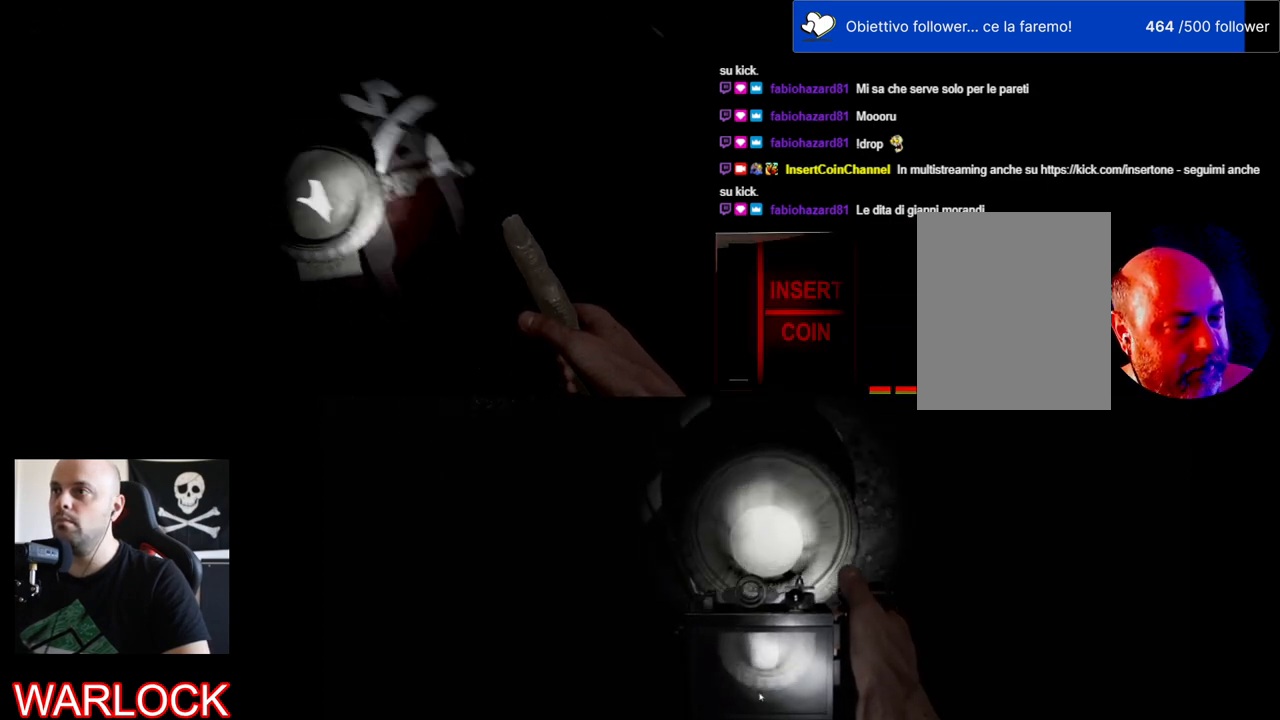
{"keys": [], "mouse": [], "events": []}
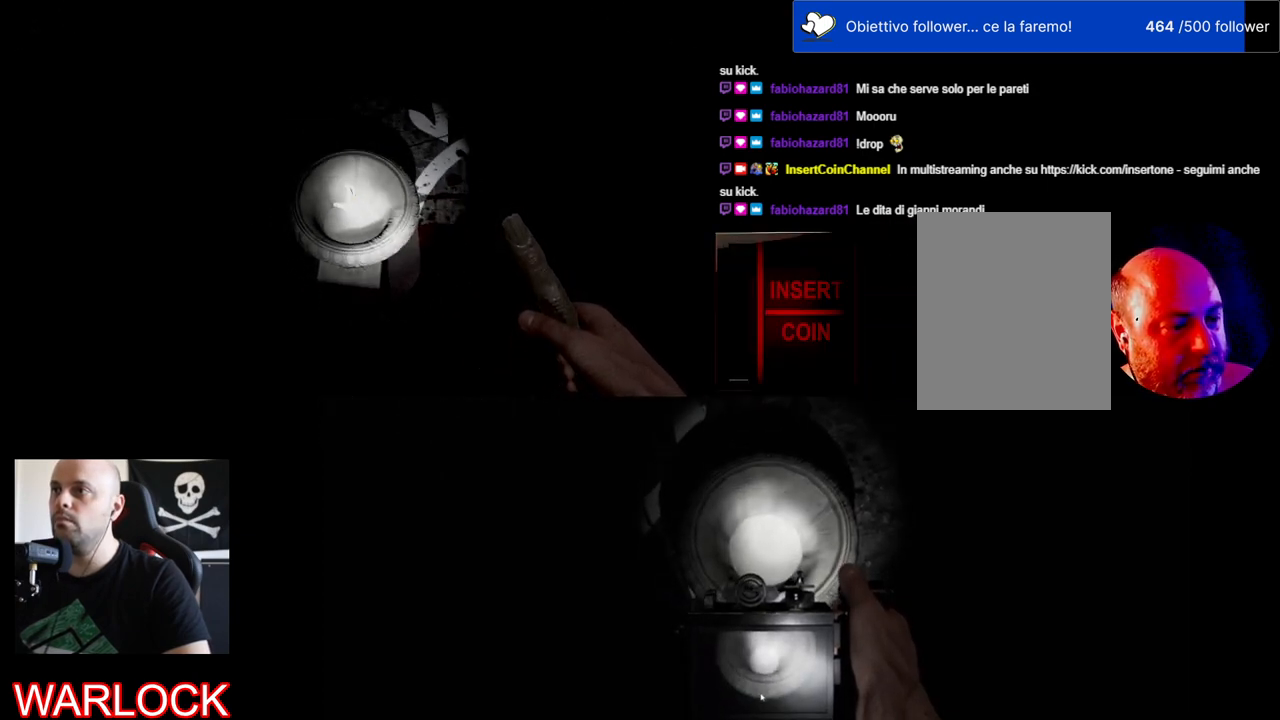
{"keys": [], "mouse": [], "events": [[300, "e", "down"], [434, "e", "up"]]}
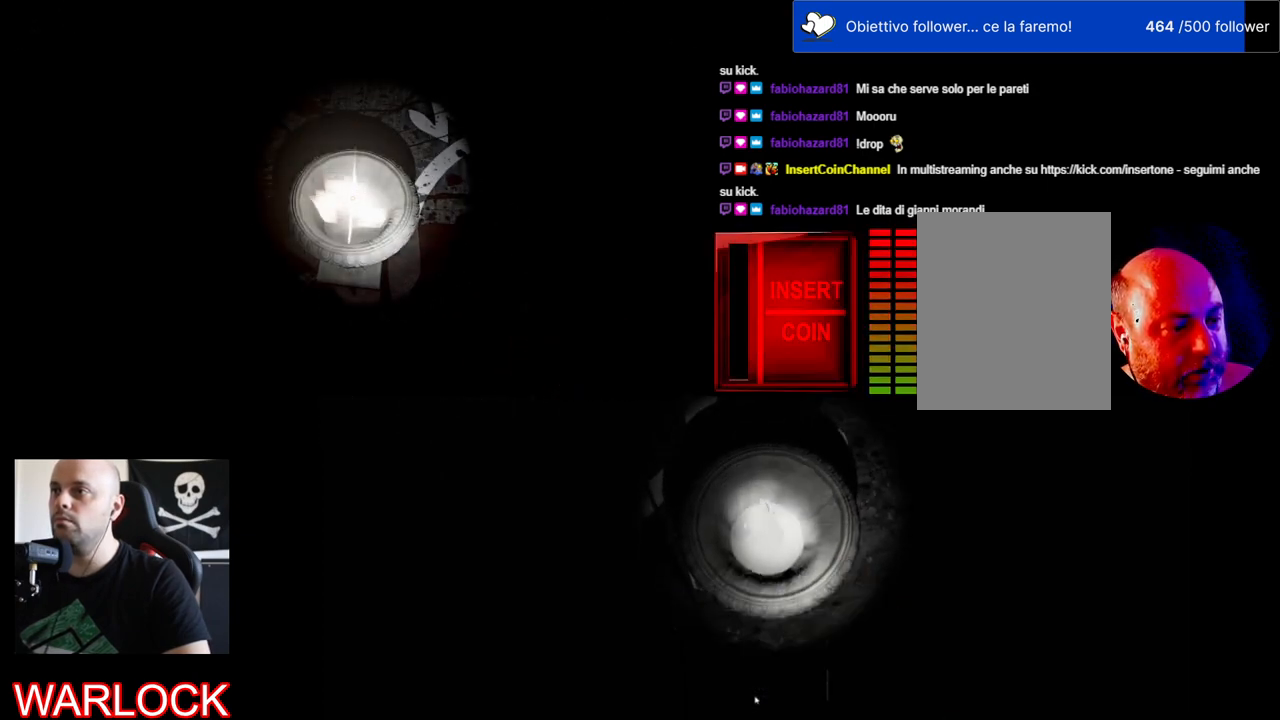
{"keys": [], "mouse": [], "events": []}
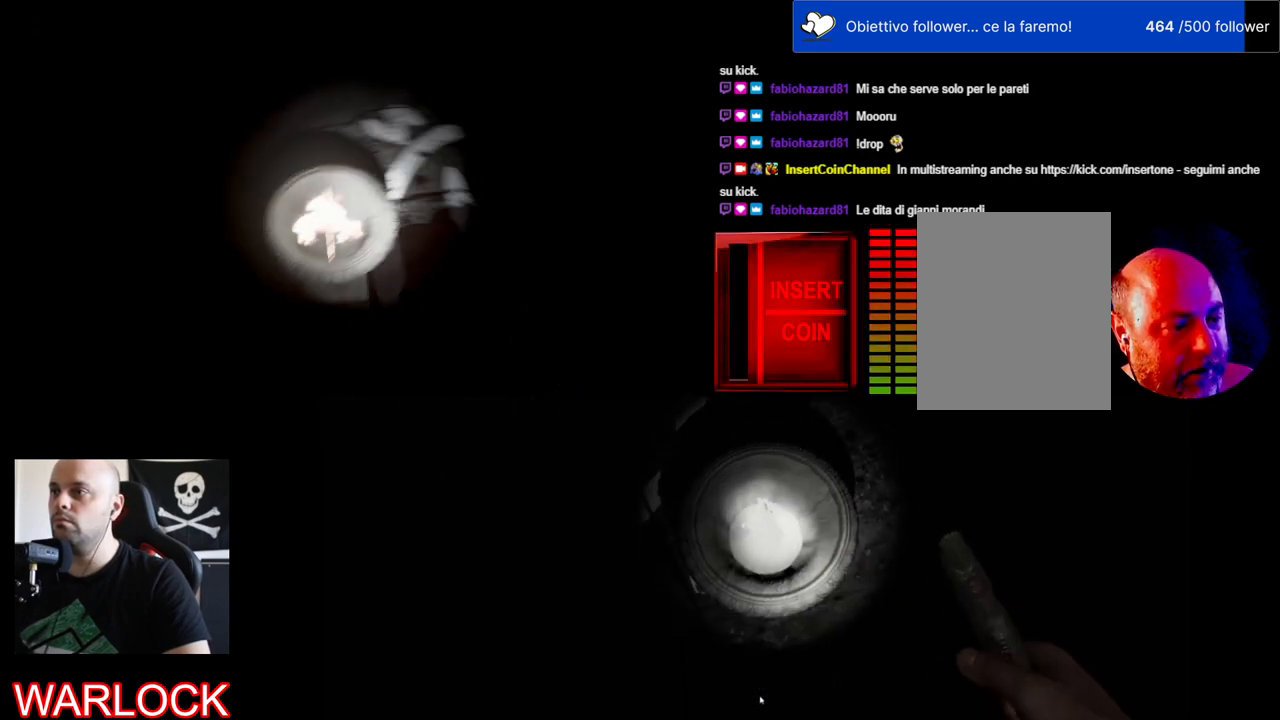
{"keys": ["d", "s"], "mouse": [], "events": [[167, "s", "down"], [200, "d", "down"]]}
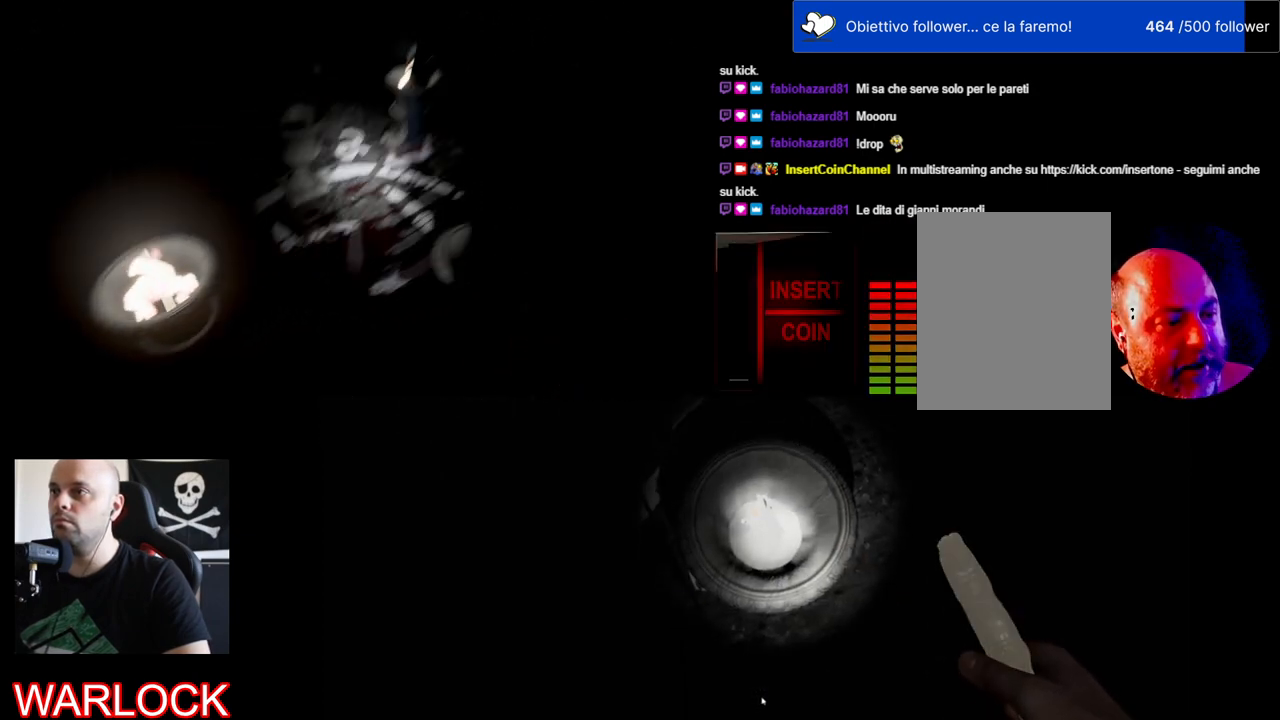
{"keys": [], "mouse": [], "events": [[350, "d", "up"], [384, "s", "up"]]}
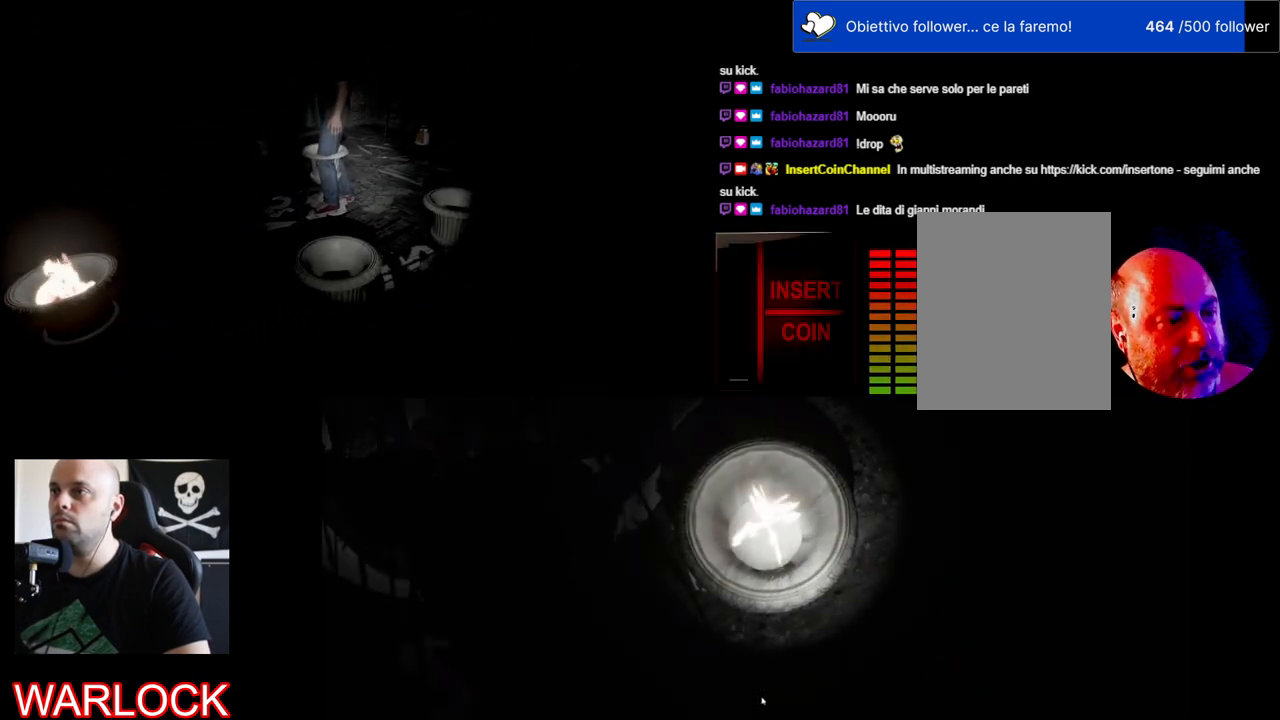
{"keys": ["d", "w"], "mouse": [], "events": [[300, "d", "down"], [334, "w", "down"]]}